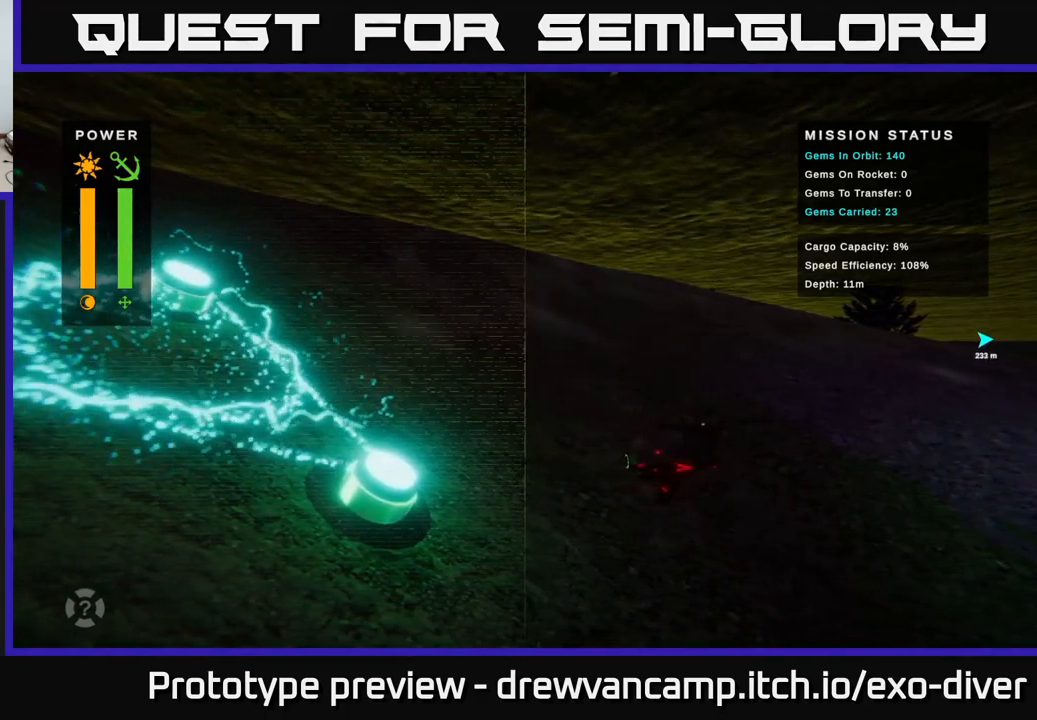
Gameplay with a controller (Xbox layout); each line is a JSON object with the inputs held at the frame after it. "events" lists button and stick changes between this image and that frame as [ms after this image, input, new state], when the widget could be followed in between.
{"buttons": [], "left_stick": "down", "right_stick": "center", "events": [[67, "left_stick", "down"]]}
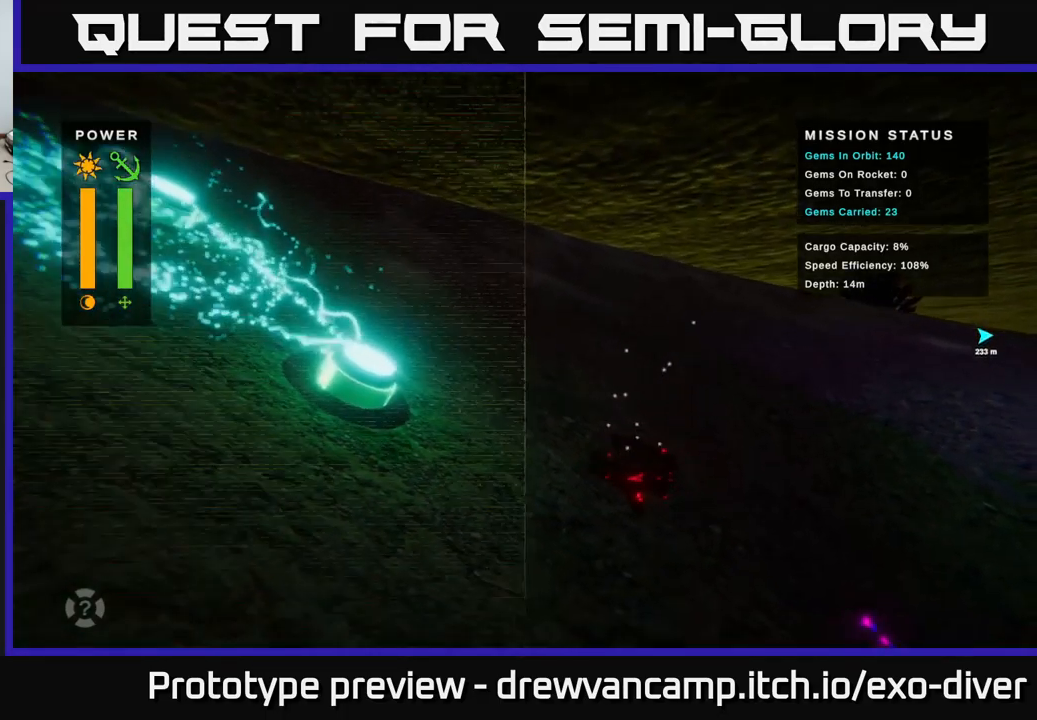
{"buttons": [], "left_stick": "right", "right_stick": "center", "events": [[17, "left_stick", "center"], [200, "left_stick", "right"]]}
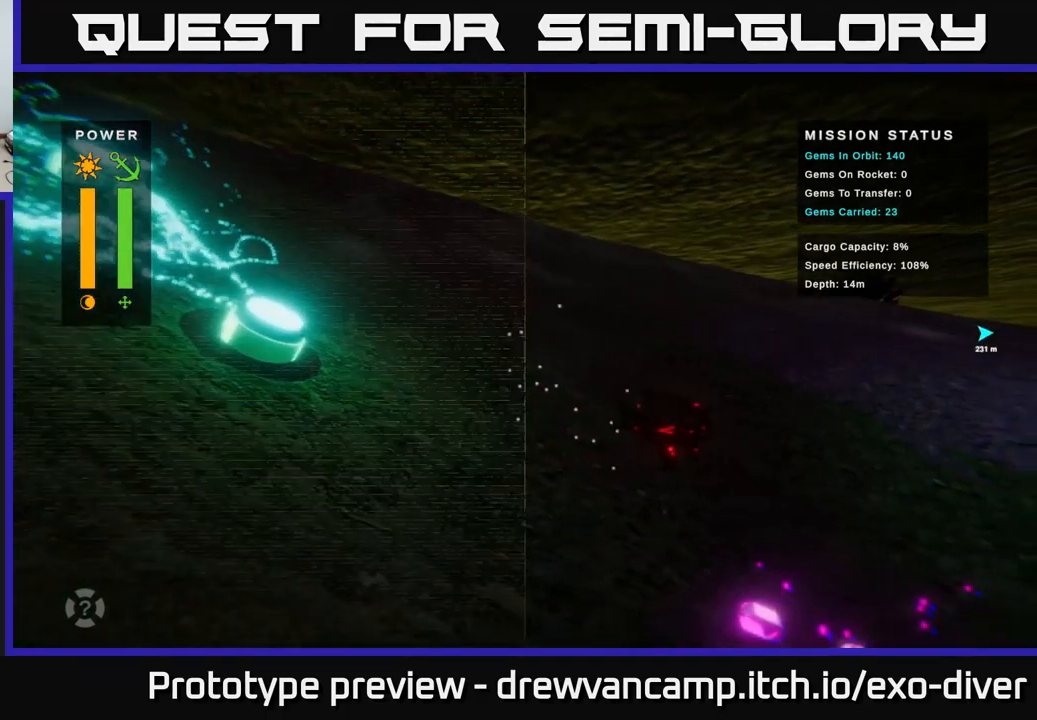
{"buttons": [], "left_stick": "down-right", "right_stick": "center", "events": [[17, "left_stick", "down"], [334, "left_stick", "down-right"]]}
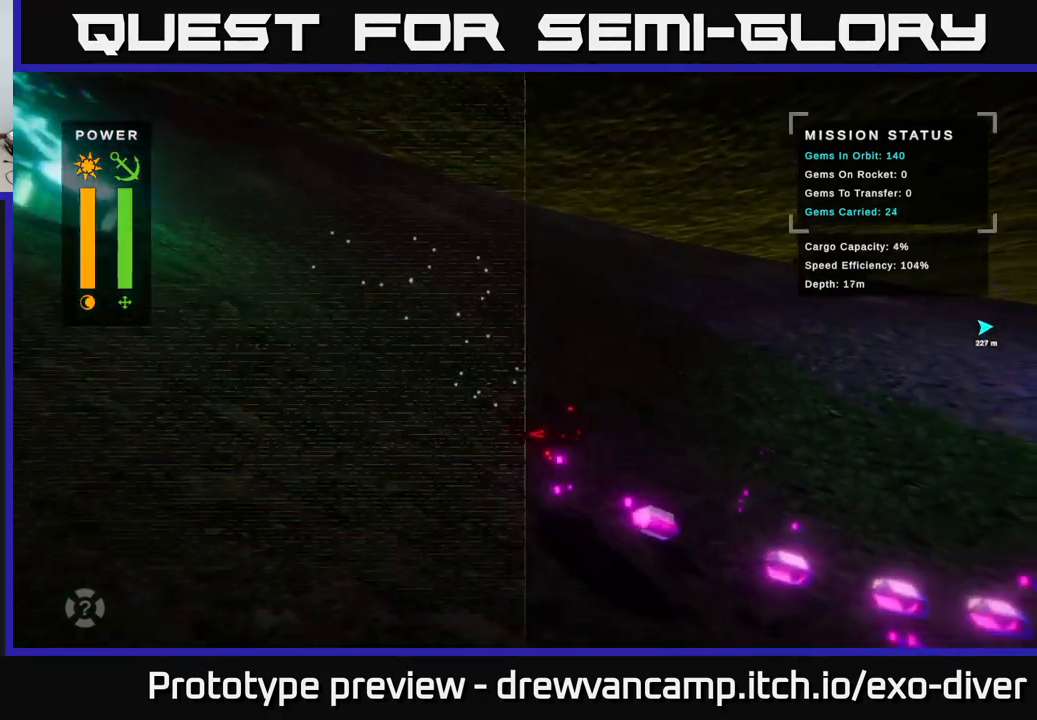
{"buttons": [], "left_stick": "down-right", "right_stick": "center", "events": []}
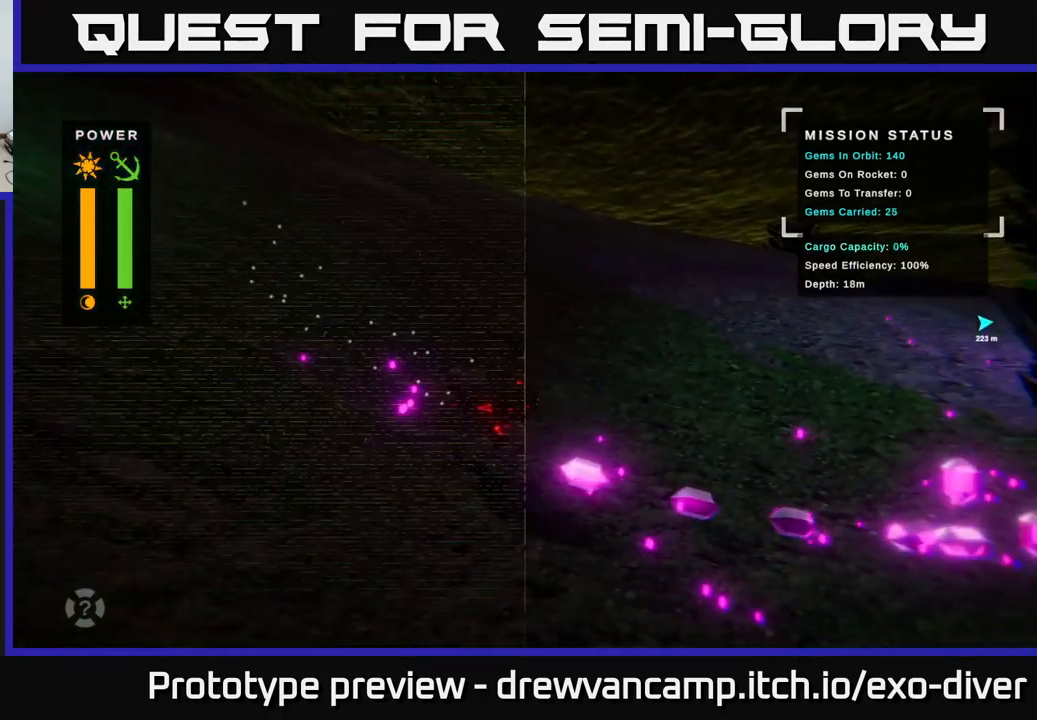
{"buttons": [], "left_stick": "center", "right_stick": "center", "events": [[317, "left_stick", "center"]]}
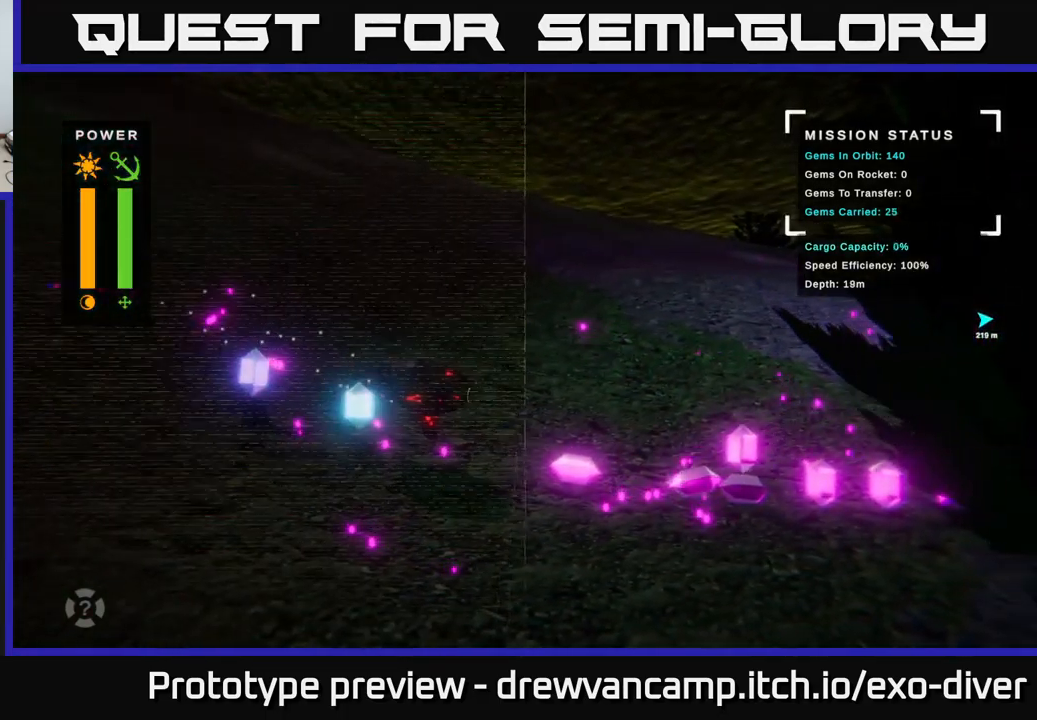
{"buttons": [], "left_stick": "down-left", "right_stick": "center", "events": [[34, "left_stick", "up-left"], [417, "left_stick", "down-left"]]}
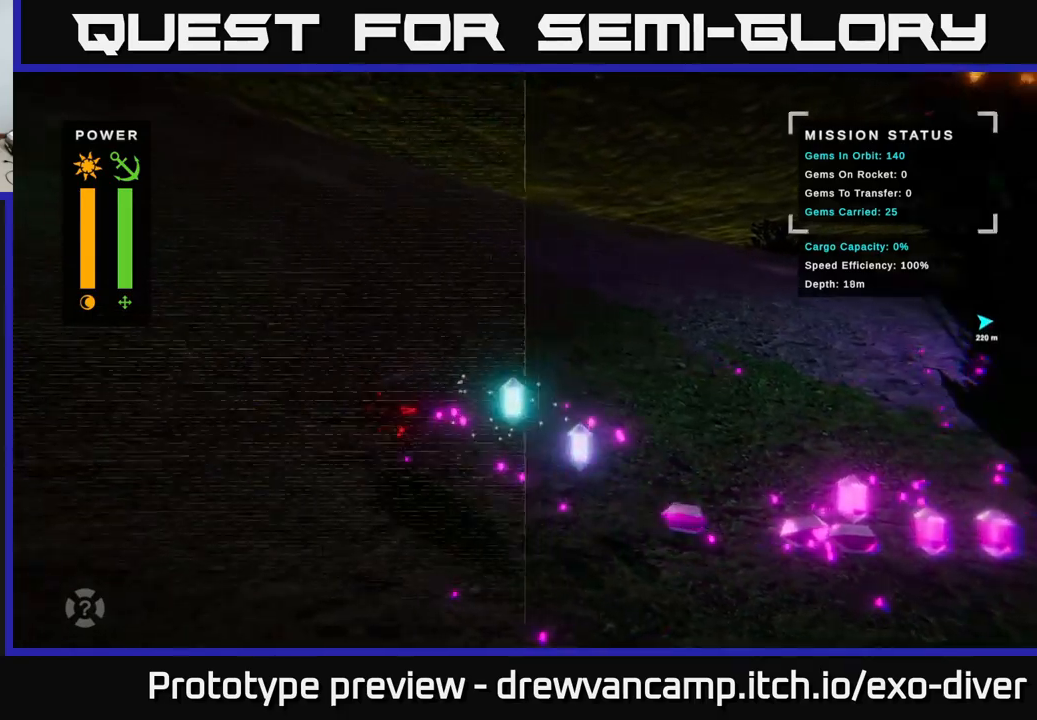
{"buttons": [], "left_stick": "up-left", "right_stick": "center", "events": [[50, "left_stick", "up-left"], [217, "left_stick", "center"], [367, "left_stick", "up-left"]]}
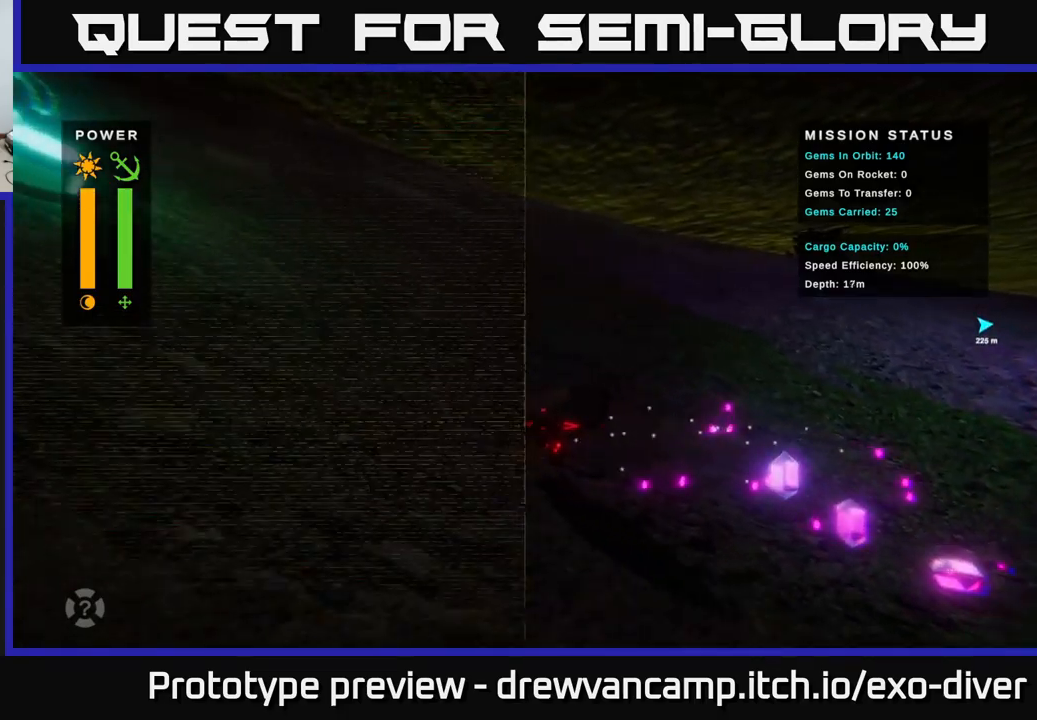
{"buttons": [], "left_stick": "up-left", "right_stick": "center", "events": []}
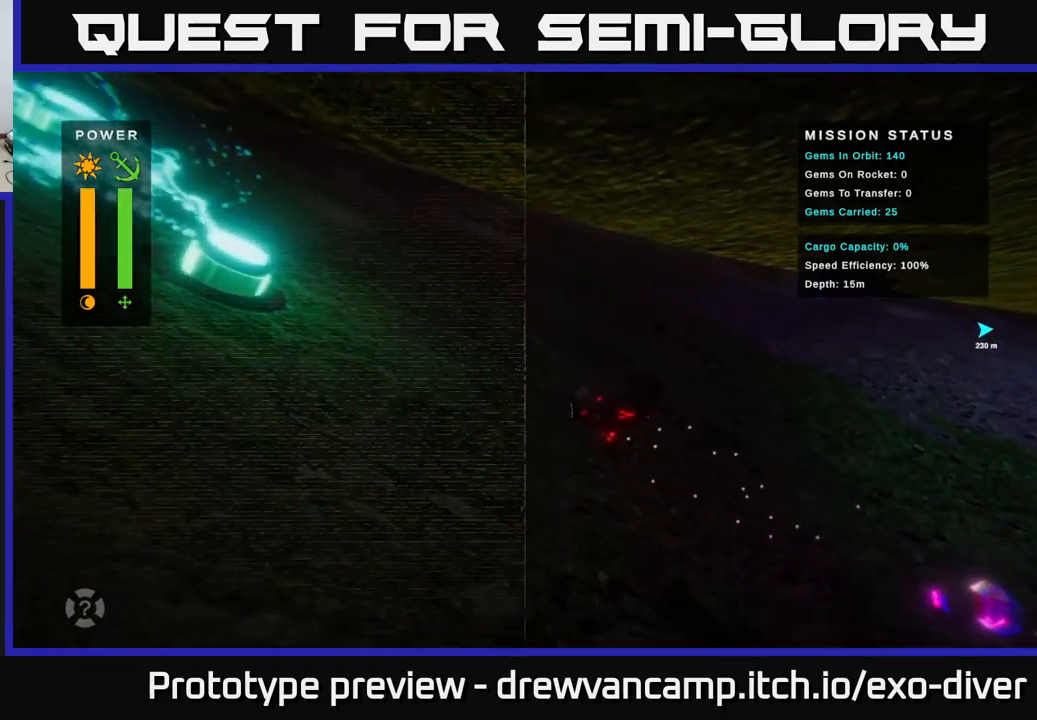
{"buttons": [], "left_stick": "up-left", "right_stick": "center", "events": []}
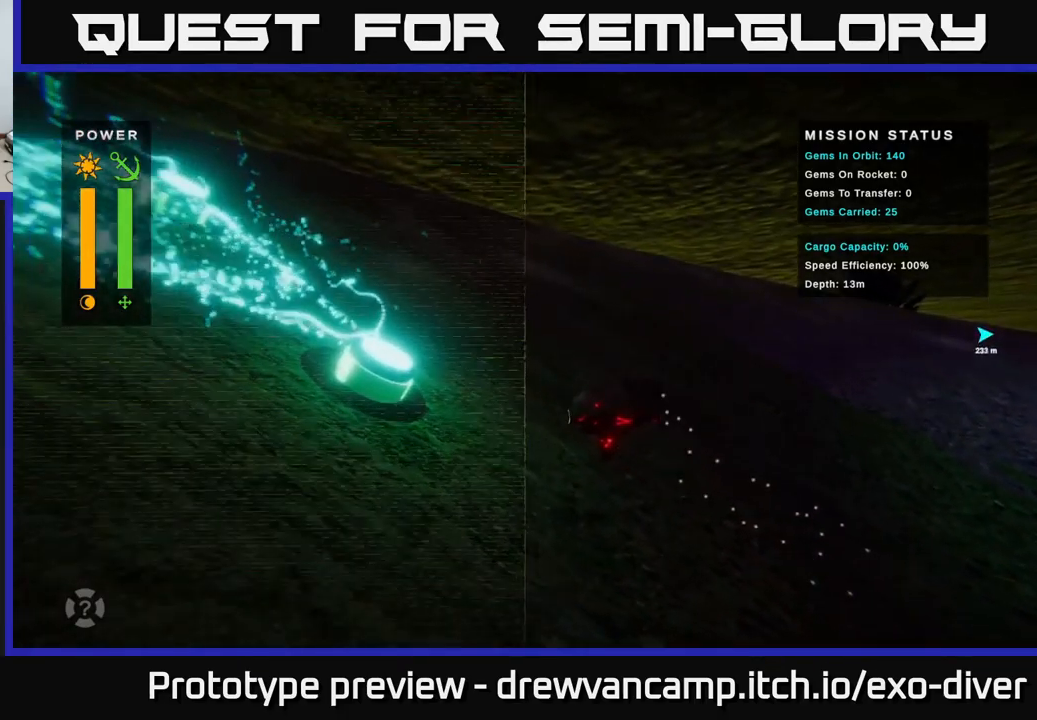
{"buttons": [], "left_stick": "up-left", "right_stick": "center", "events": []}
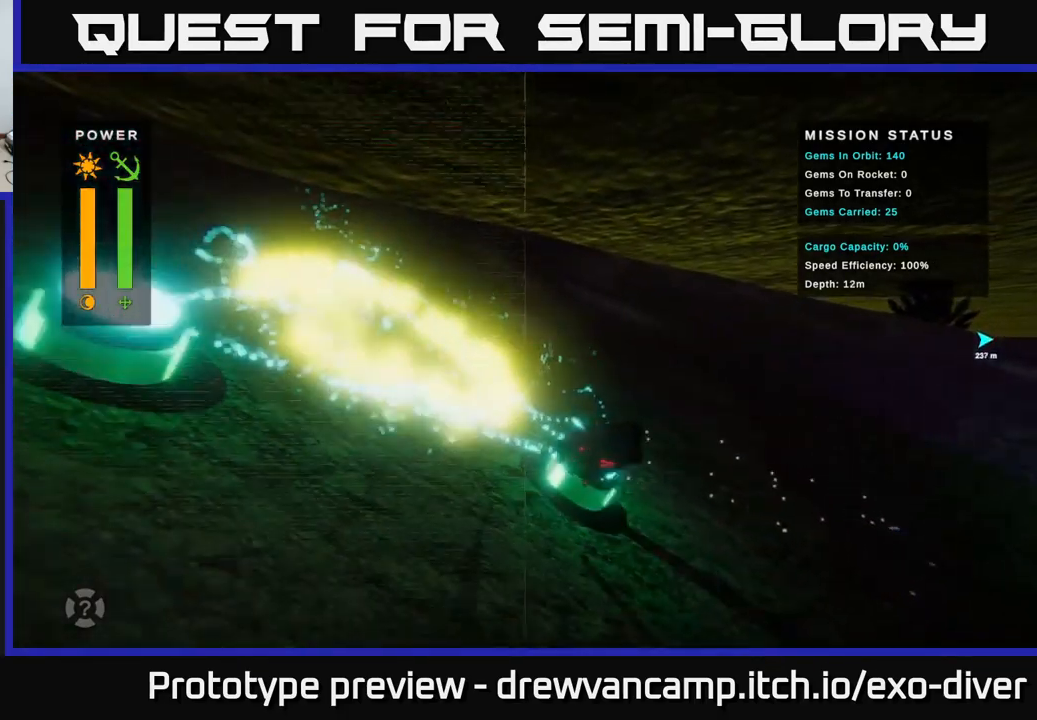
{"buttons": [], "left_stick": "center", "right_stick": "center", "events": [[250, "left_stick", "center"]]}
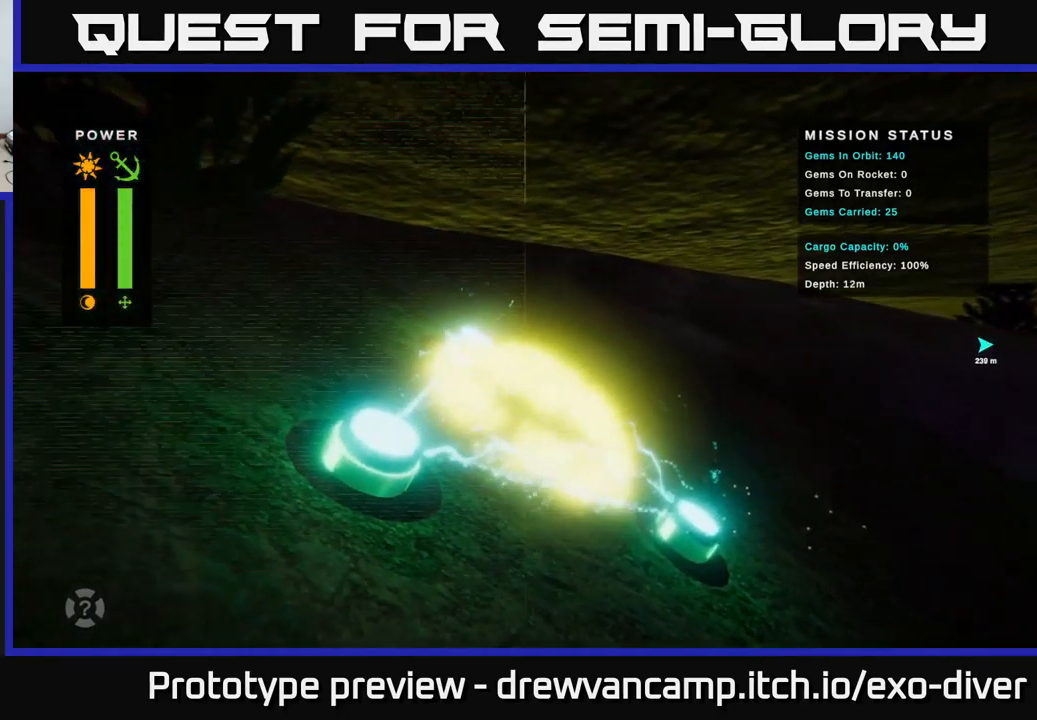
{"buttons": [], "left_stick": "center", "right_stick": "center", "events": []}
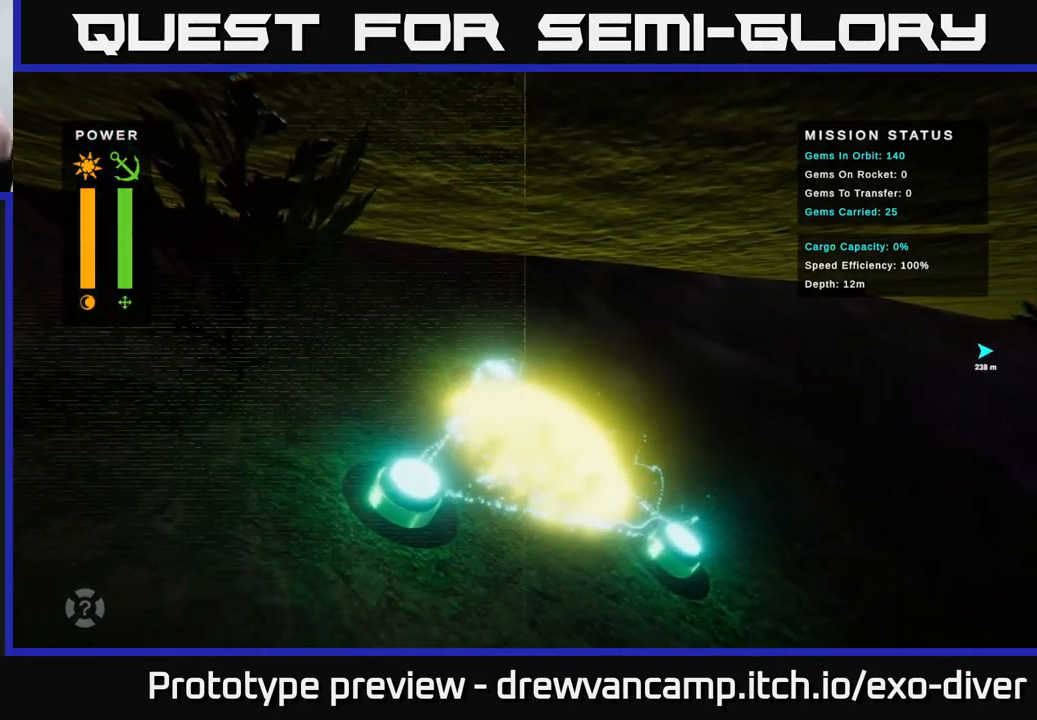
{"buttons": [], "left_stick": "center", "right_stick": "center", "events": []}
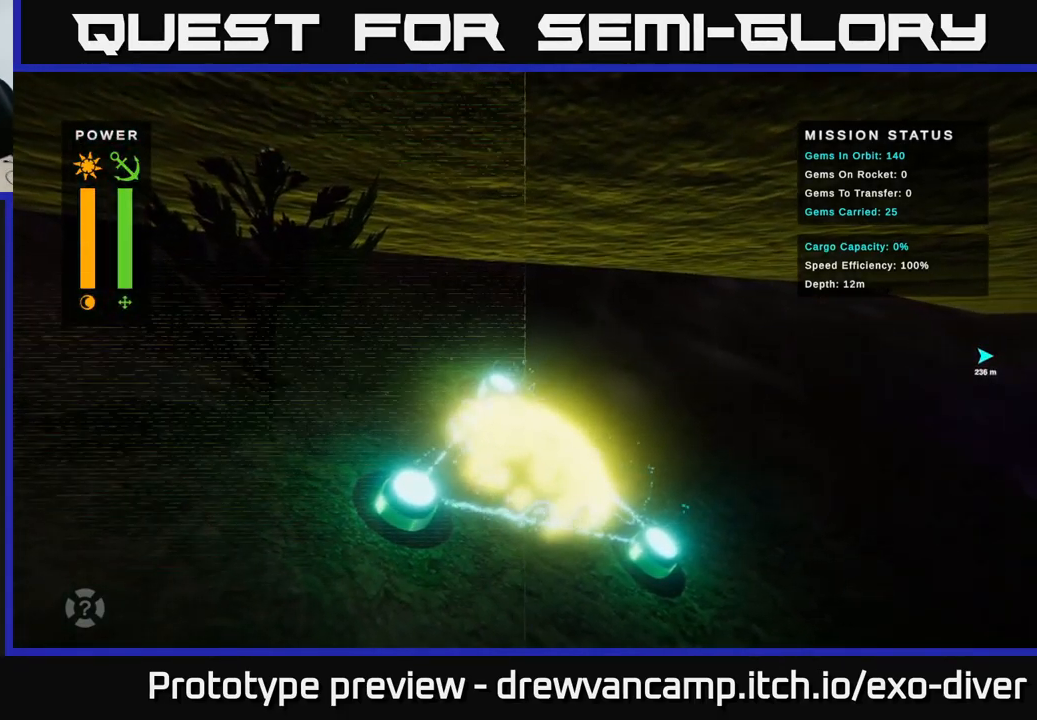
{"buttons": [], "left_stick": "center", "right_stick": "center", "events": []}
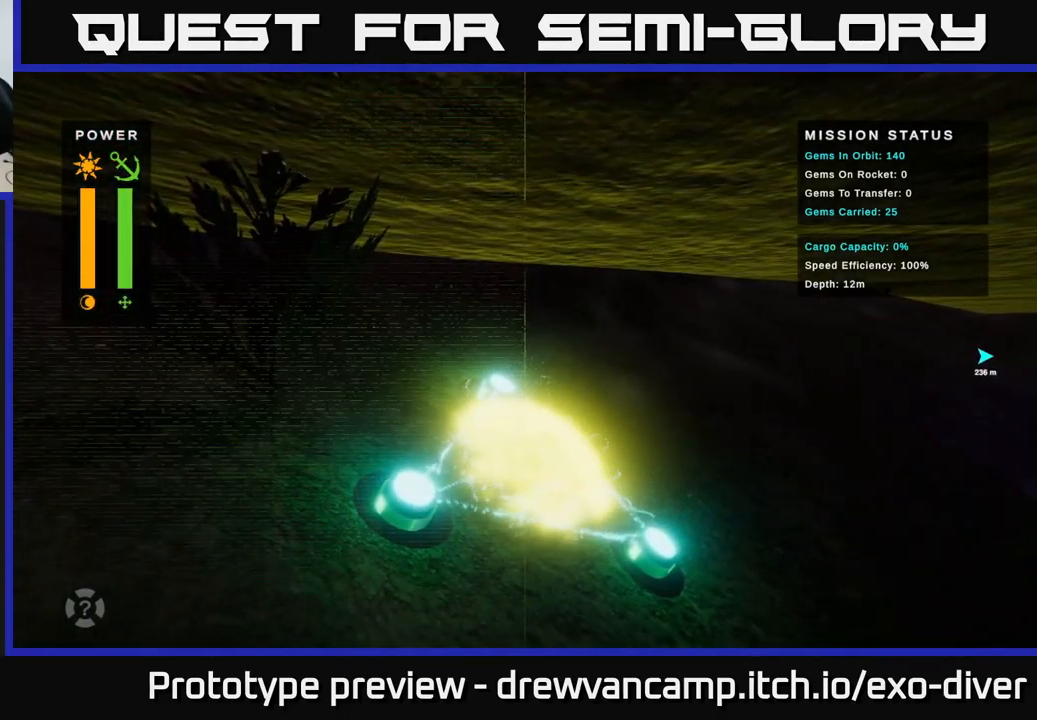
{"buttons": [], "left_stick": "center", "right_stick": "center", "events": []}
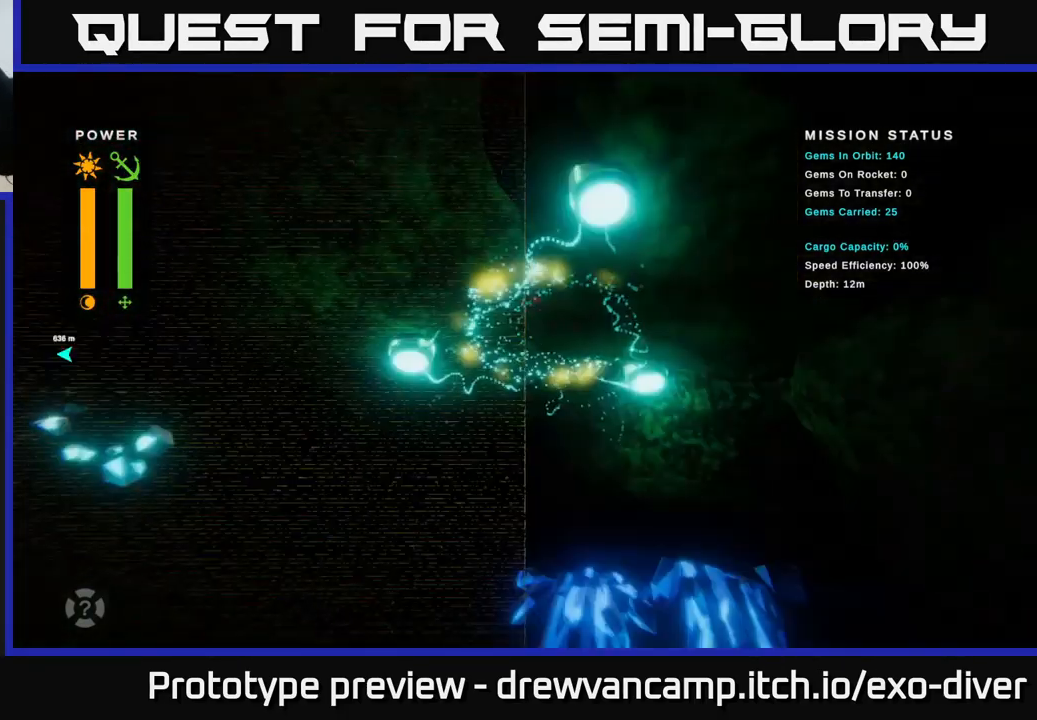
{"buttons": [], "left_stick": "center", "right_stick": "center", "events": []}
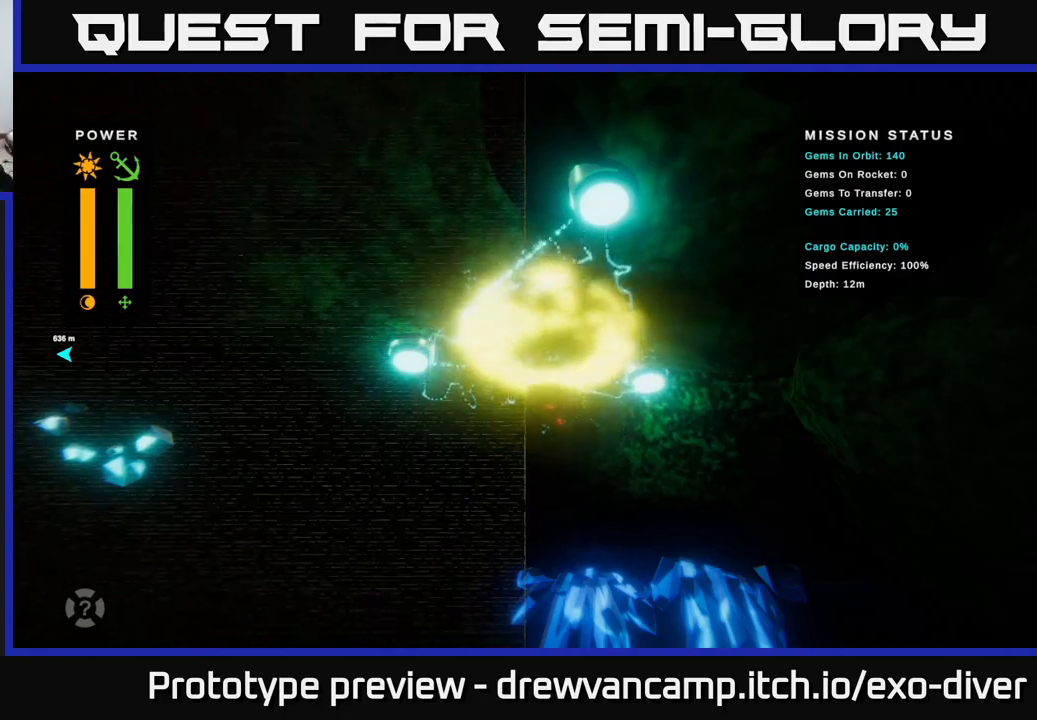
{"buttons": [], "left_stick": "center", "right_stick": "center", "events": []}
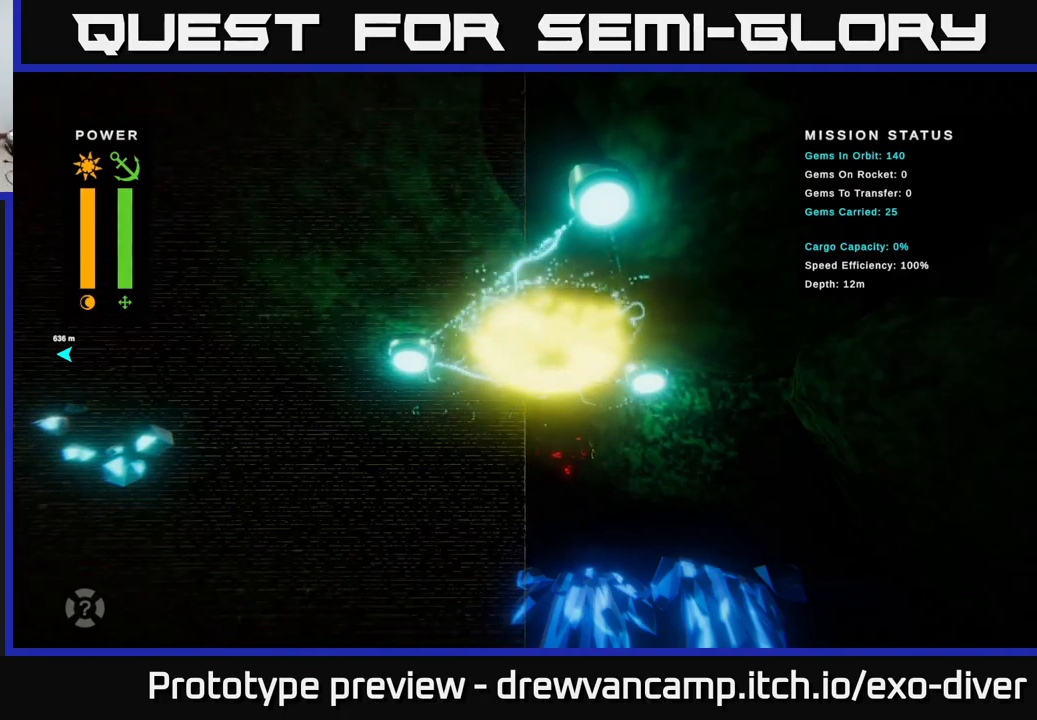
{"buttons": [], "left_stick": "down-left", "right_stick": "center", "events": [[333, "left_stick", "down-left"]]}
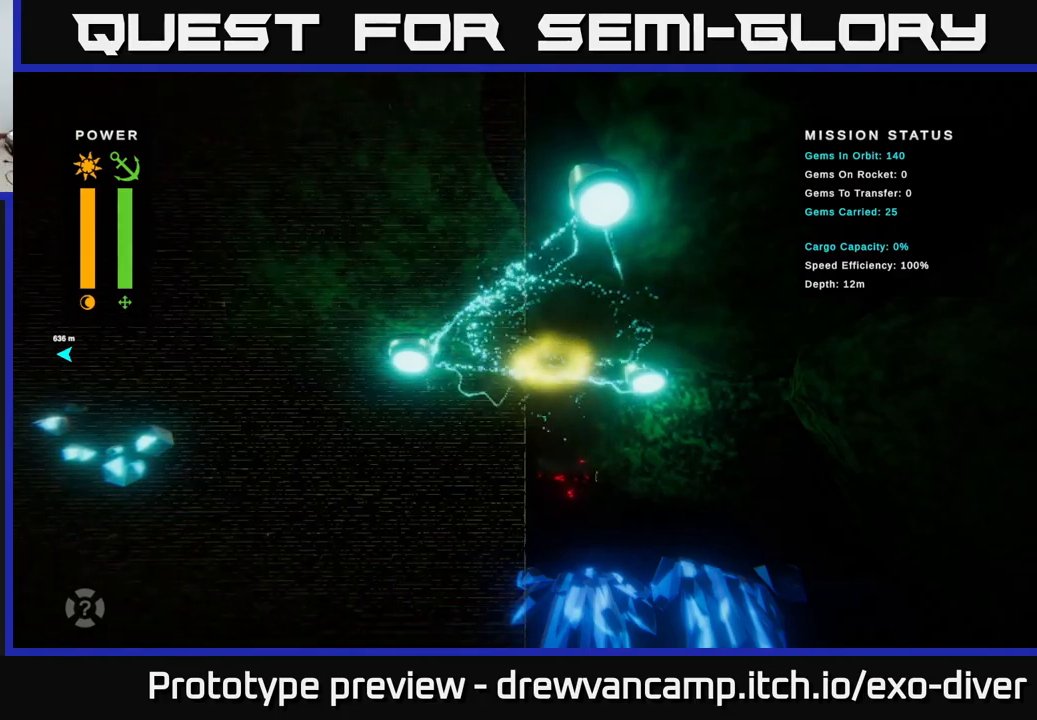
{"buttons": [], "left_stick": "down", "right_stick": "center", "events": [[417, "left_stick", "down"]]}
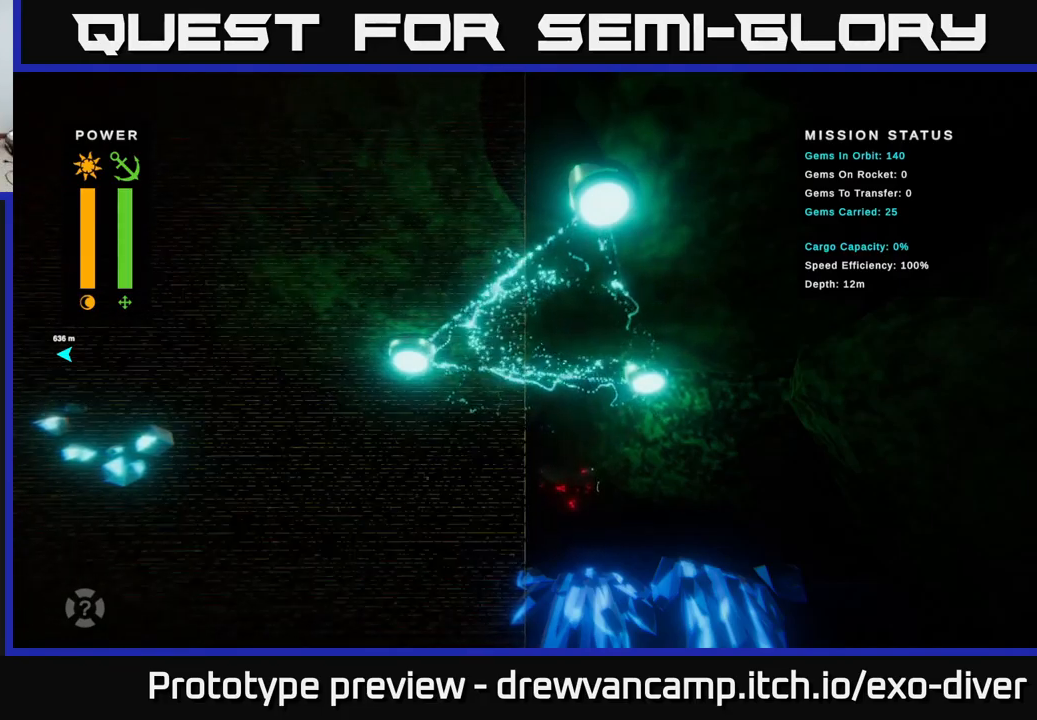
{"buttons": [], "left_stick": "down", "right_stick": "center", "events": []}
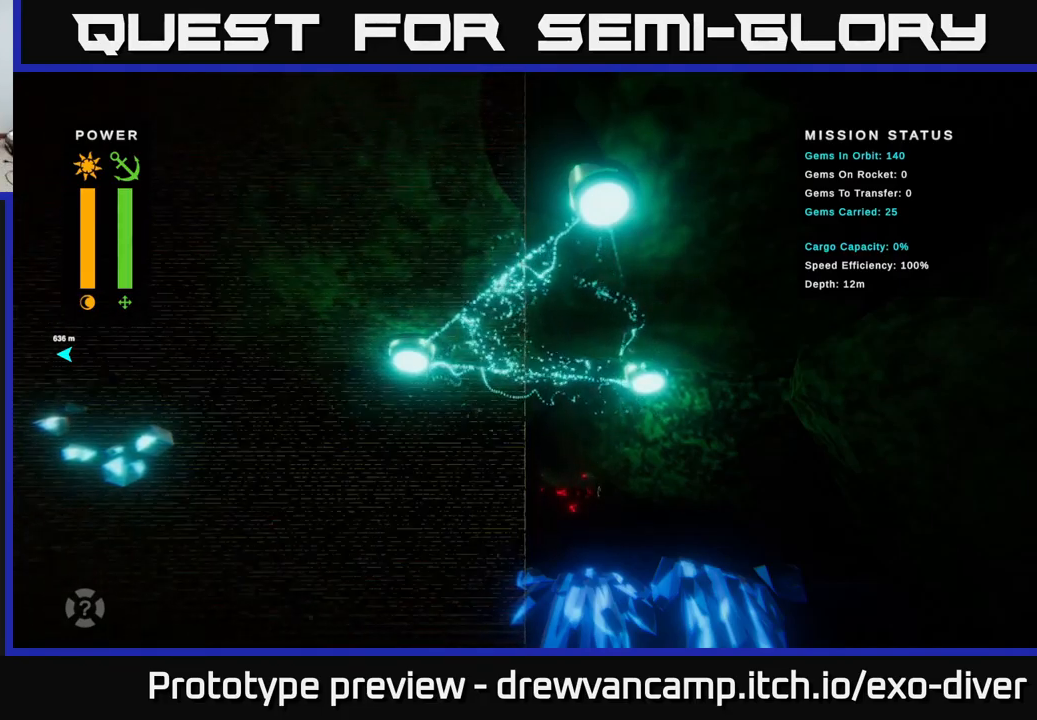
{"buttons": [], "left_stick": "down", "right_stick": "center", "events": []}
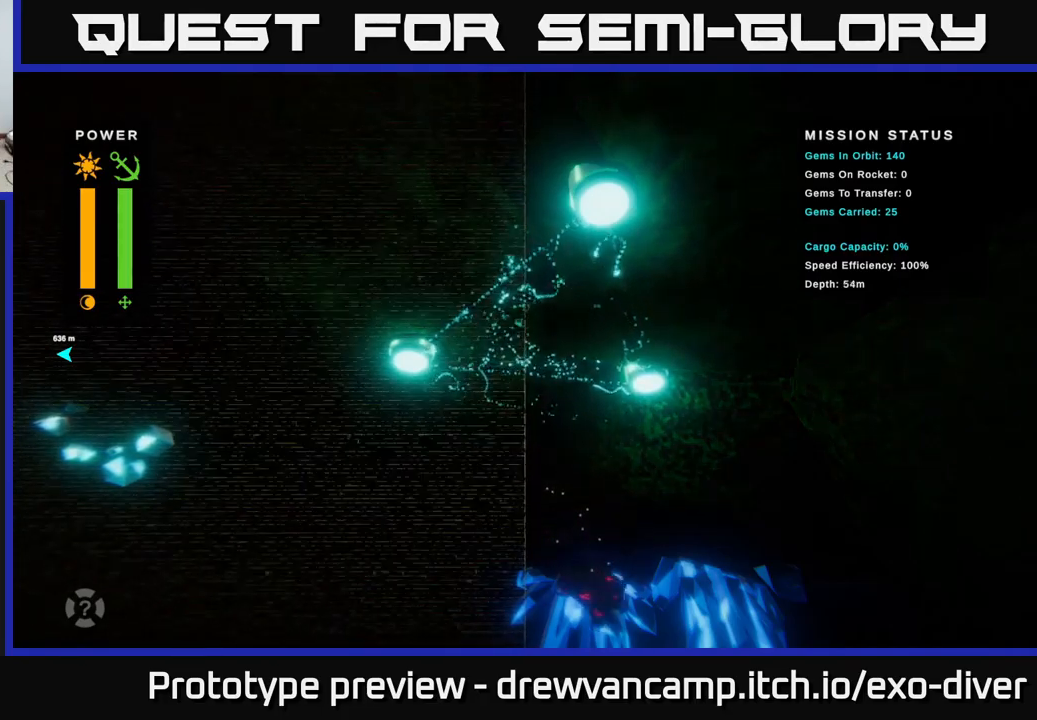
{"buttons": [], "left_stick": "center", "right_stick": "center", "events": [[433, "left_stick", "center"]]}
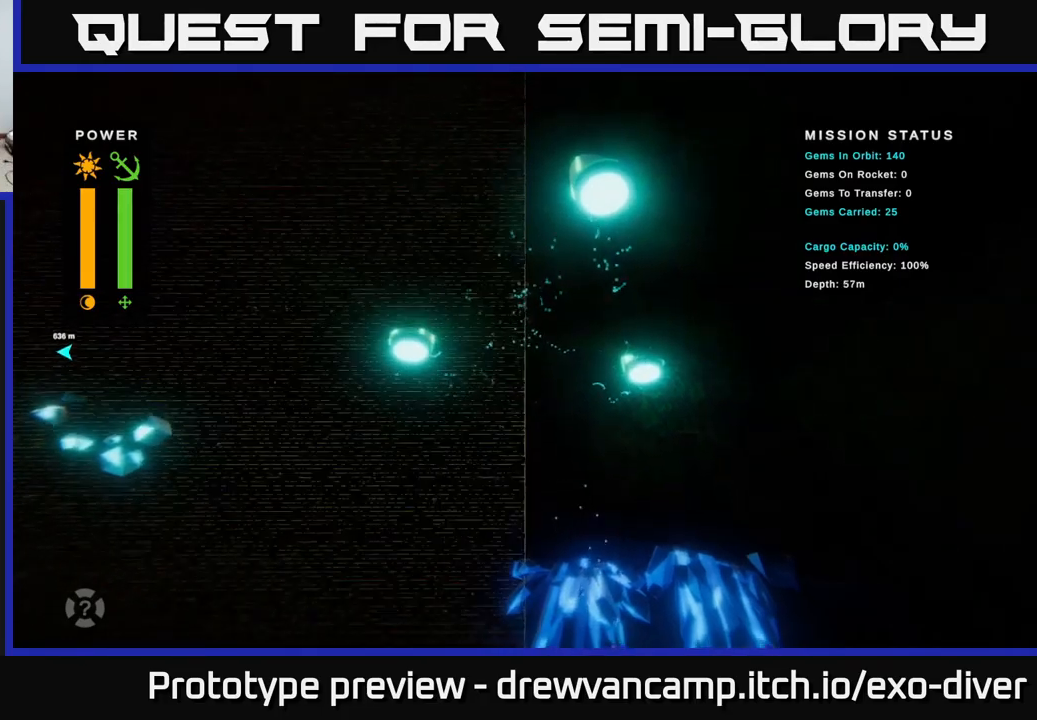
{"buttons": [], "left_stick": "down-left", "right_stick": "center", "events": [[383, "left_stick", "down"], [450, "left_stick", "down-left"]]}
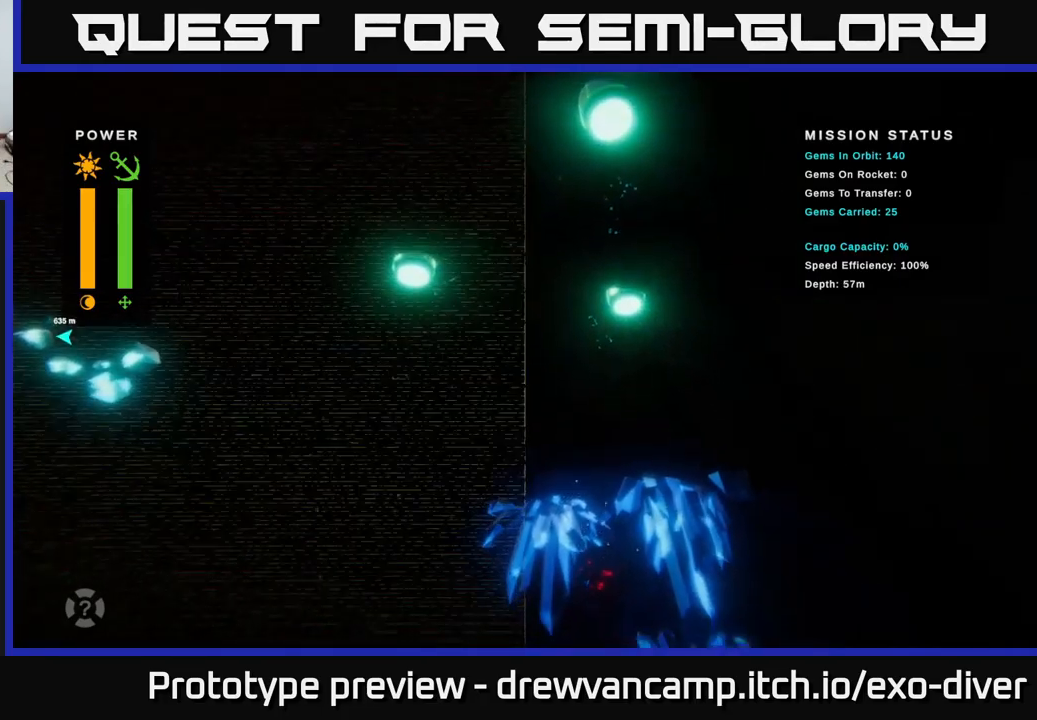
{"buttons": [], "left_stick": "down-left", "right_stick": "center", "events": []}
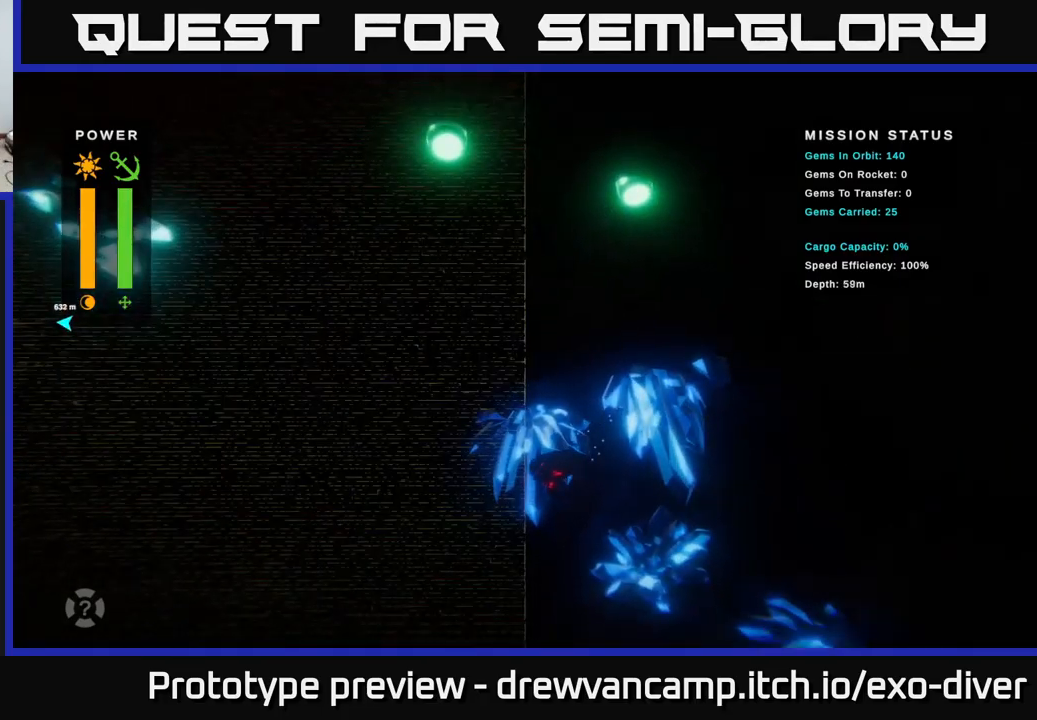
{"buttons": [], "left_stick": "down", "right_stick": "center", "events": [[217, "left_stick", "down"]]}
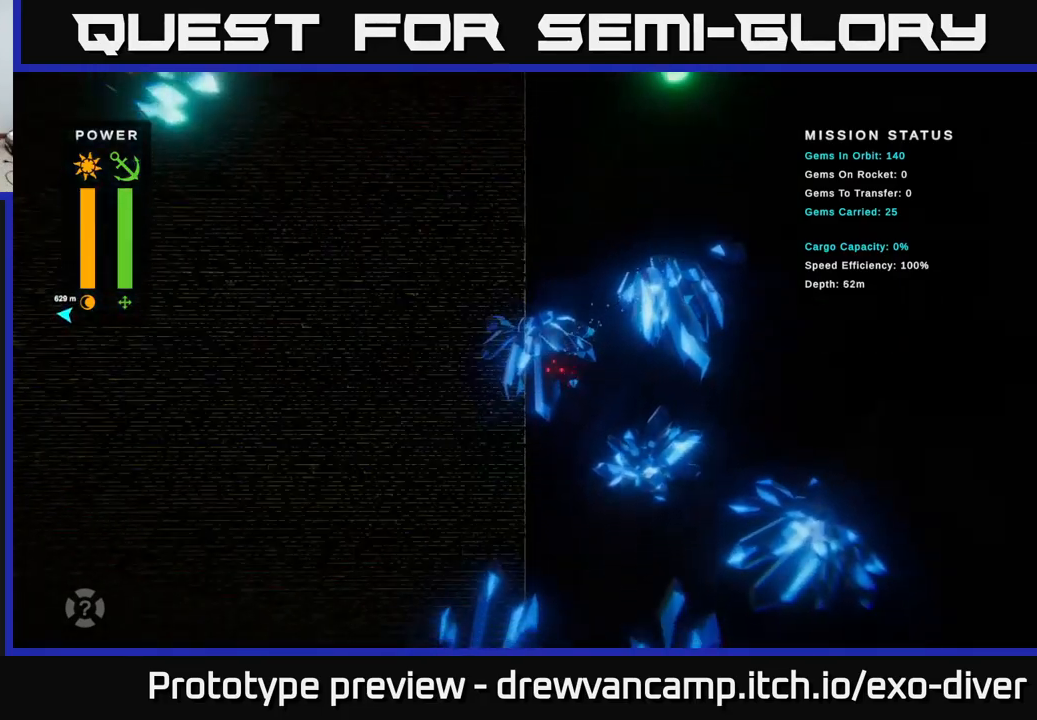
{"buttons": [], "left_stick": "down", "right_stick": "center", "events": []}
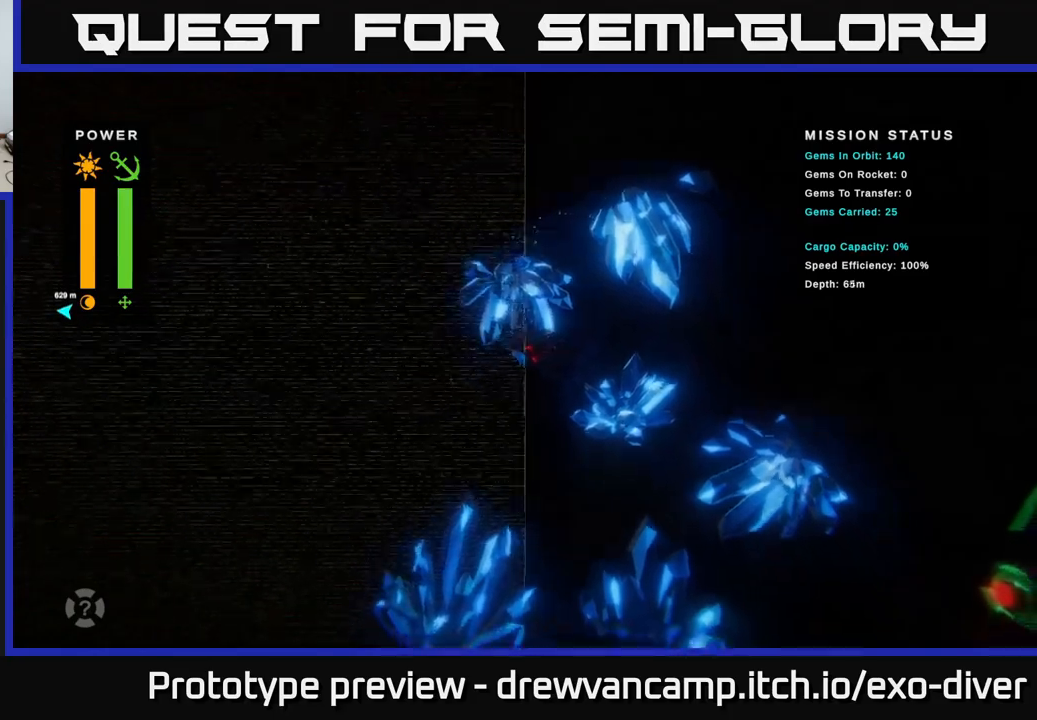
{"buttons": [], "left_stick": "down-right", "right_stick": "center", "events": [[117, "left_stick", "down-right"]]}
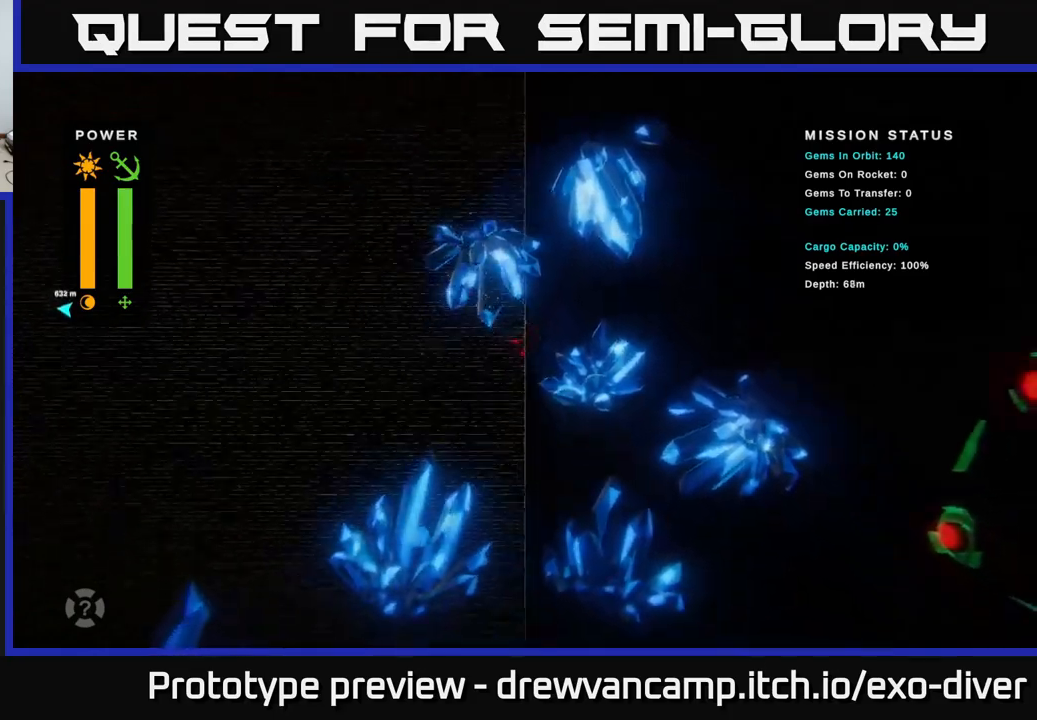
{"buttons": [], "left_stick": "down-left", "right_stick": "center", "events": [[217, "left_stick", "down-left"]]}
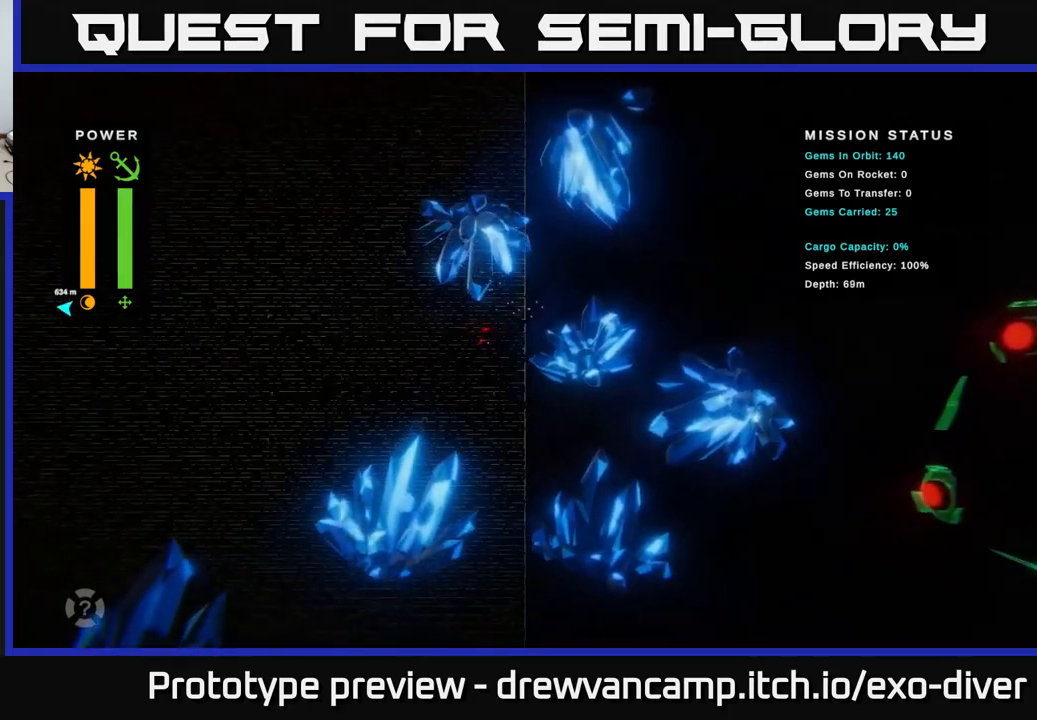
{"buttons": [], "left_stick": "left", "right_stick": "center", "events": [[167, "left_stick", "left"]]}
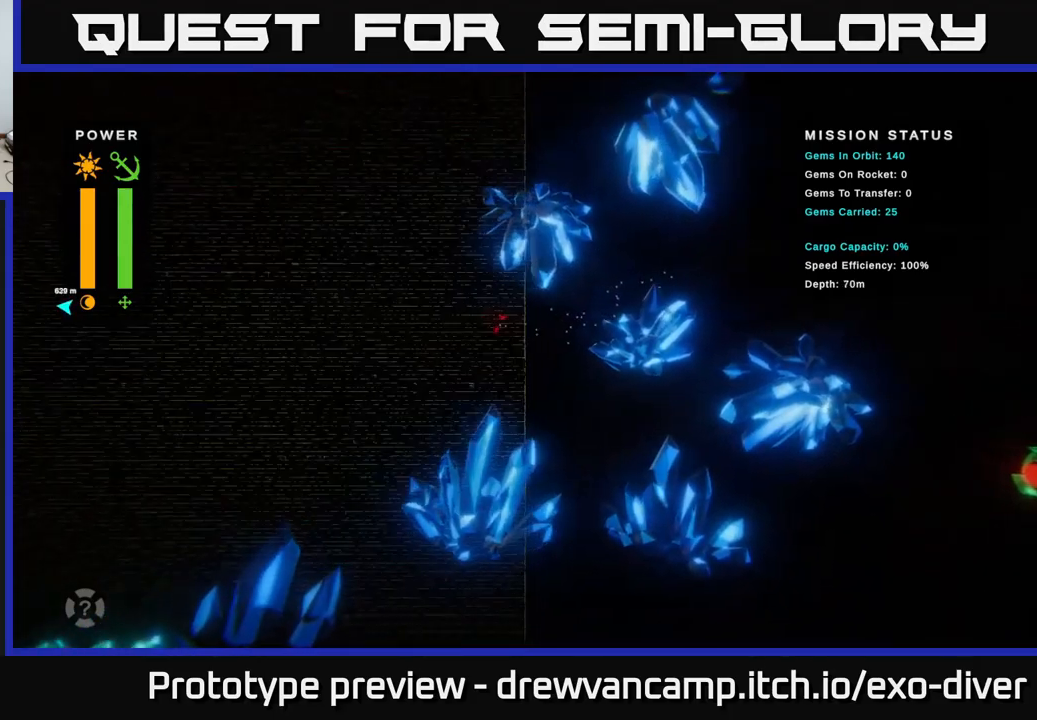
{"buttons": [], "left_stick": "down-left", "right_stick": "center", "events": [[450, "left_stick", "down-left"]]}